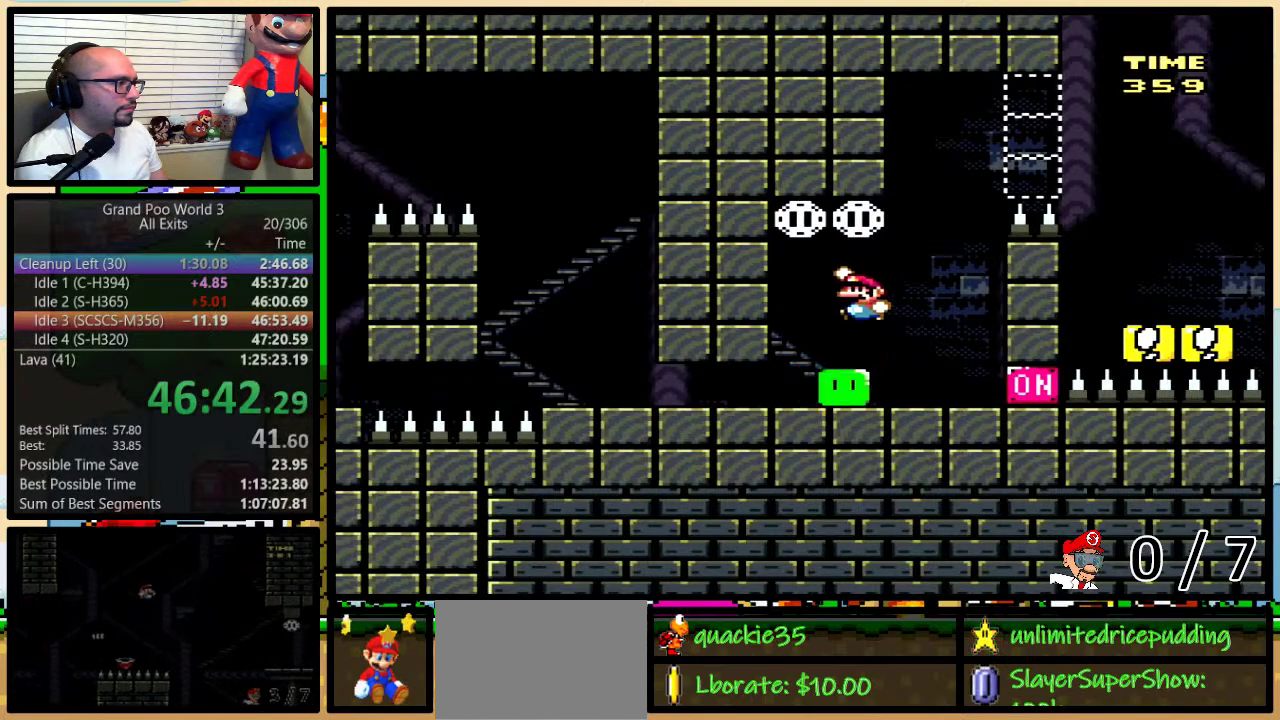
Gameplay with a controller (Nintendo layout); each line is a JSON object with the inputs held at the frame after it. "events" lists button and stick changes between this image and that frame as [ms after this image, input, new state], when the widget could be followed in between. Not read: L3 R3.
{"buttons": ["Y"], "events": [[300, "DPAD_LEFT", "up"], [333, "DPAD_RIGHT", "down"], [367, "B", "up"], [400, "DPAD_RIGHT", "up"]]}
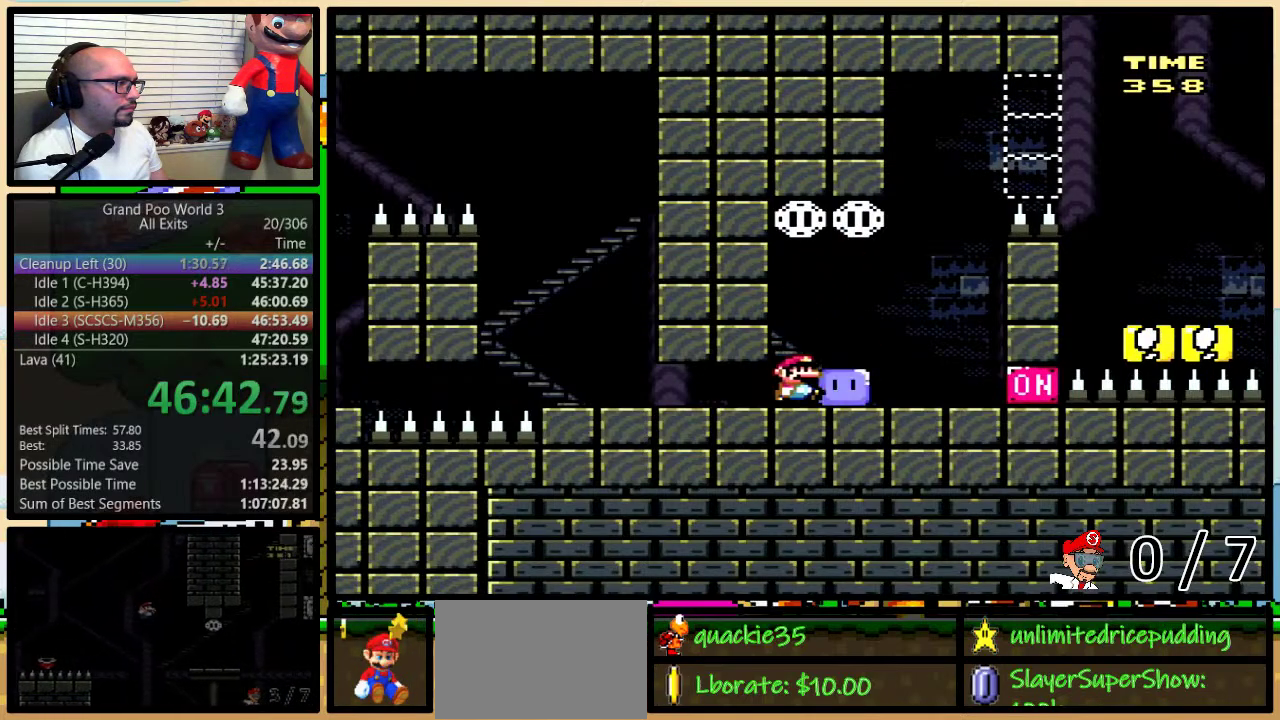
{"buttons": ["Y"], "events": []}
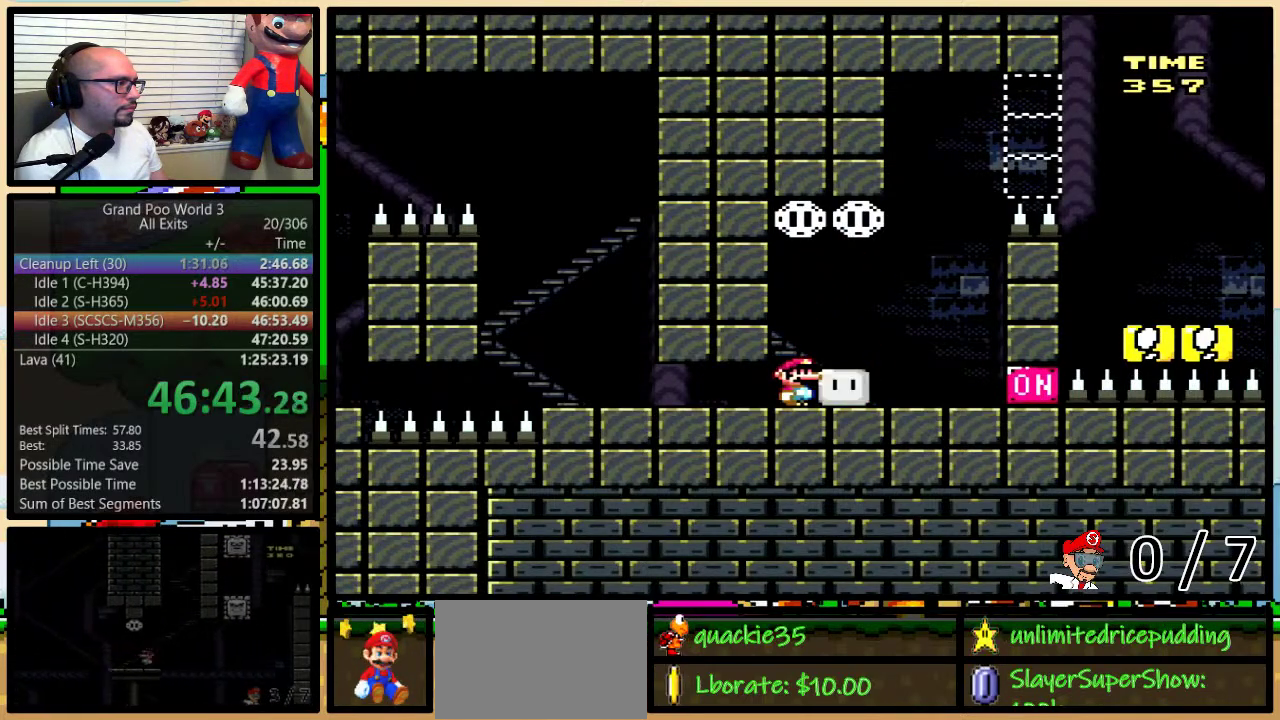
{"buttons": ["B", "Y", "DPAD_LEFT"], "events": [[183, "DPAD_RIGHT", "down"], [433, "B", "down"], [467, "DPAD_LEFT", "down"], [467, "DPAD_RIGHT", "up"]]}
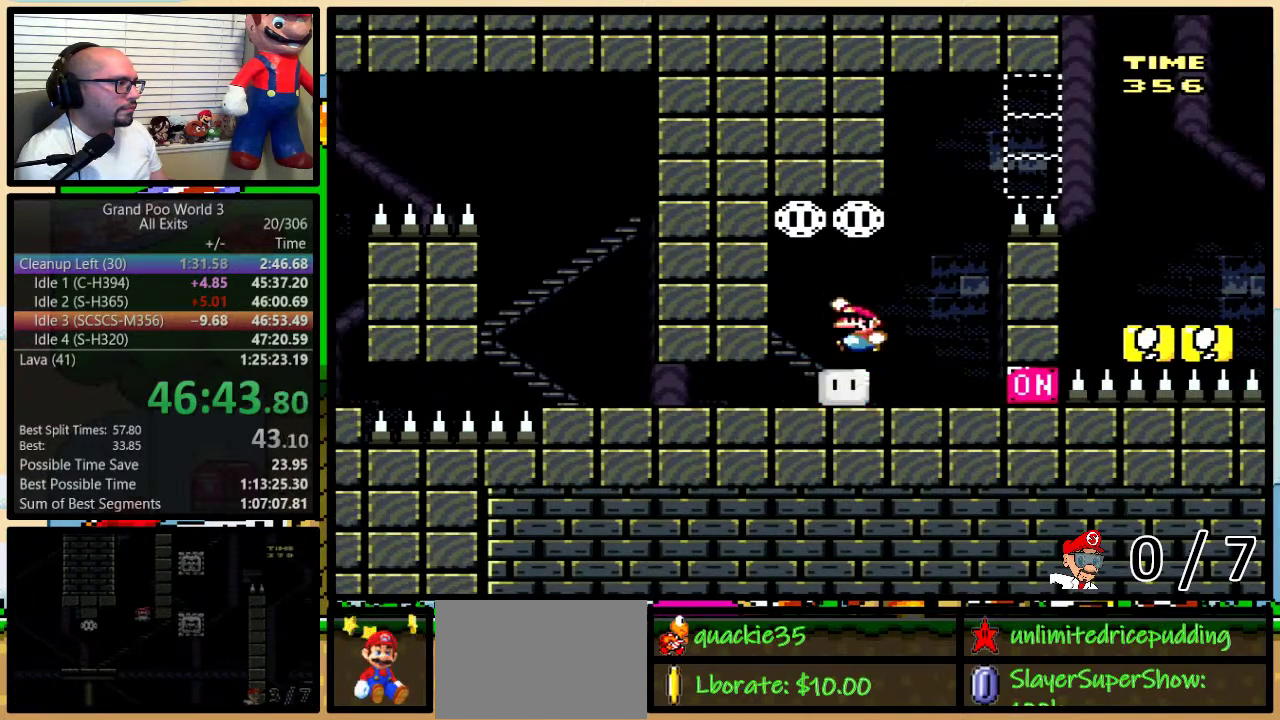
{"buttons": ["Y"], "events": [[400, "B", "up"], [400, "DPAD_LEFT", "up"]]}
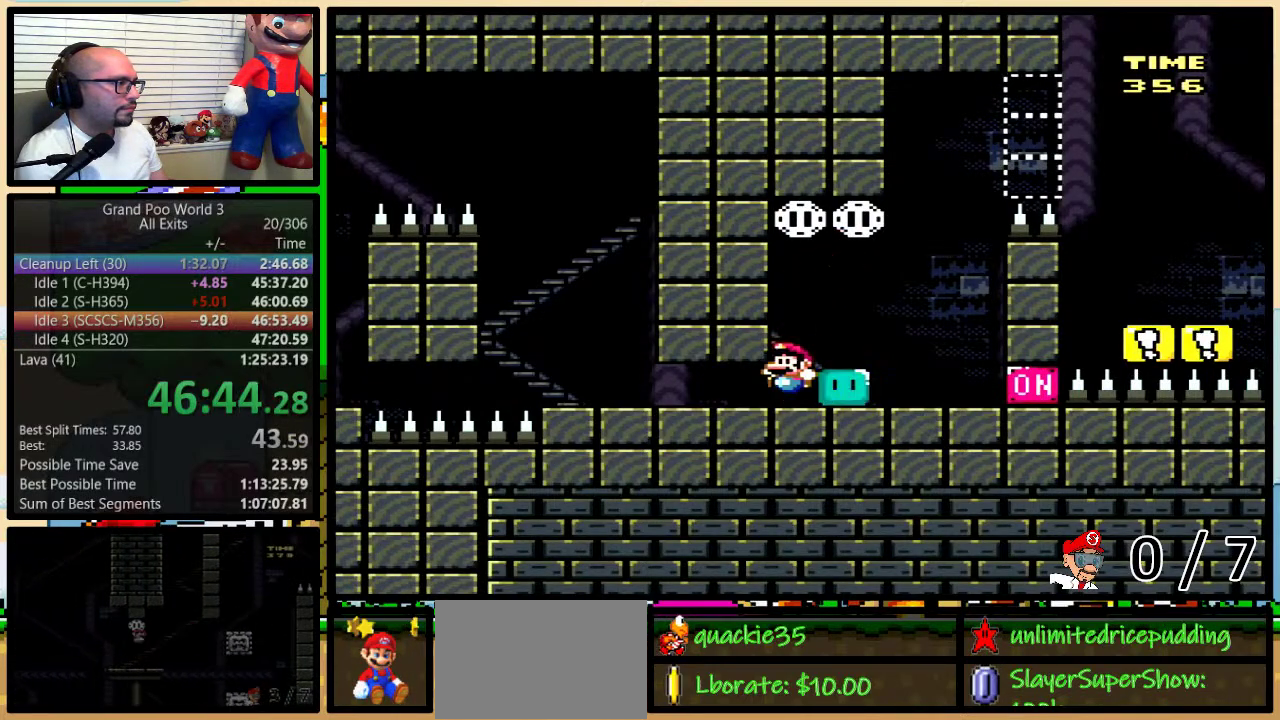
{"buttons": ["Y"], "events": []}
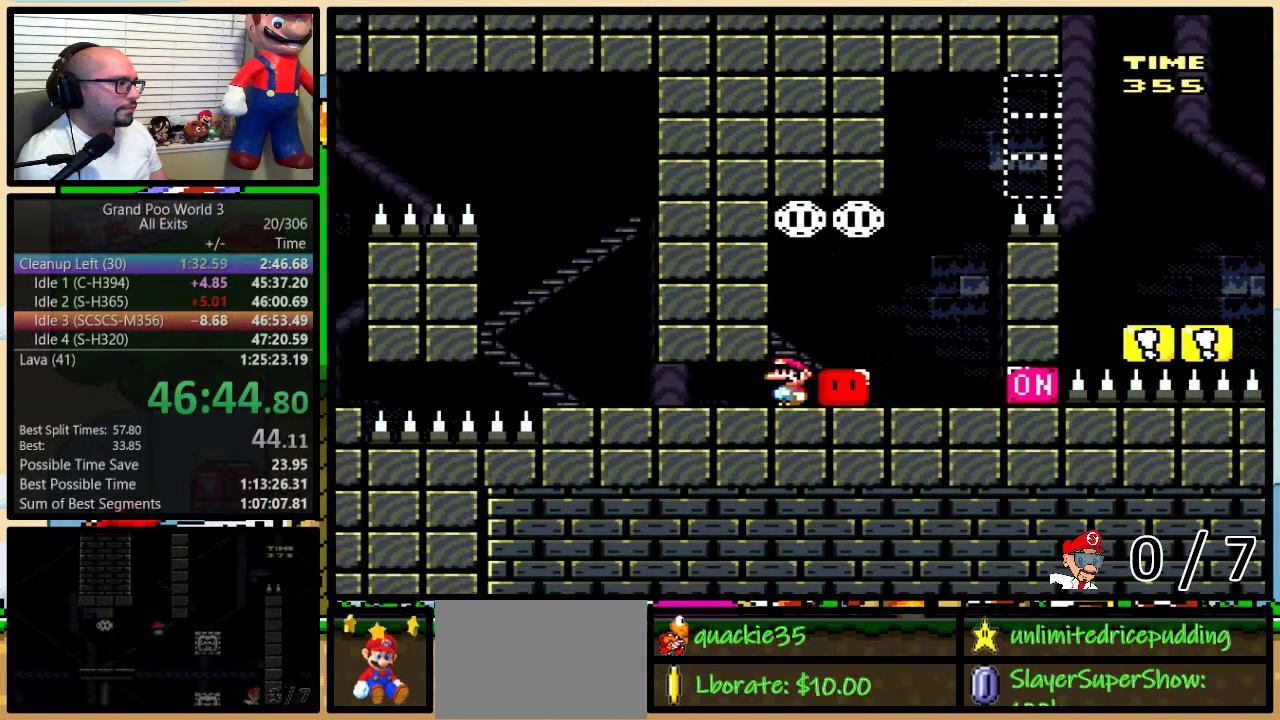
{"buttons": ["B", "Y", "DPAD_LEFT"], "events": [[117, "DPAD_RIGHT", "down"], [333, "B", "down"], [400, "DPAD_LEFT", "down"], [400, "DPAD_RIGHT", "up"]]}
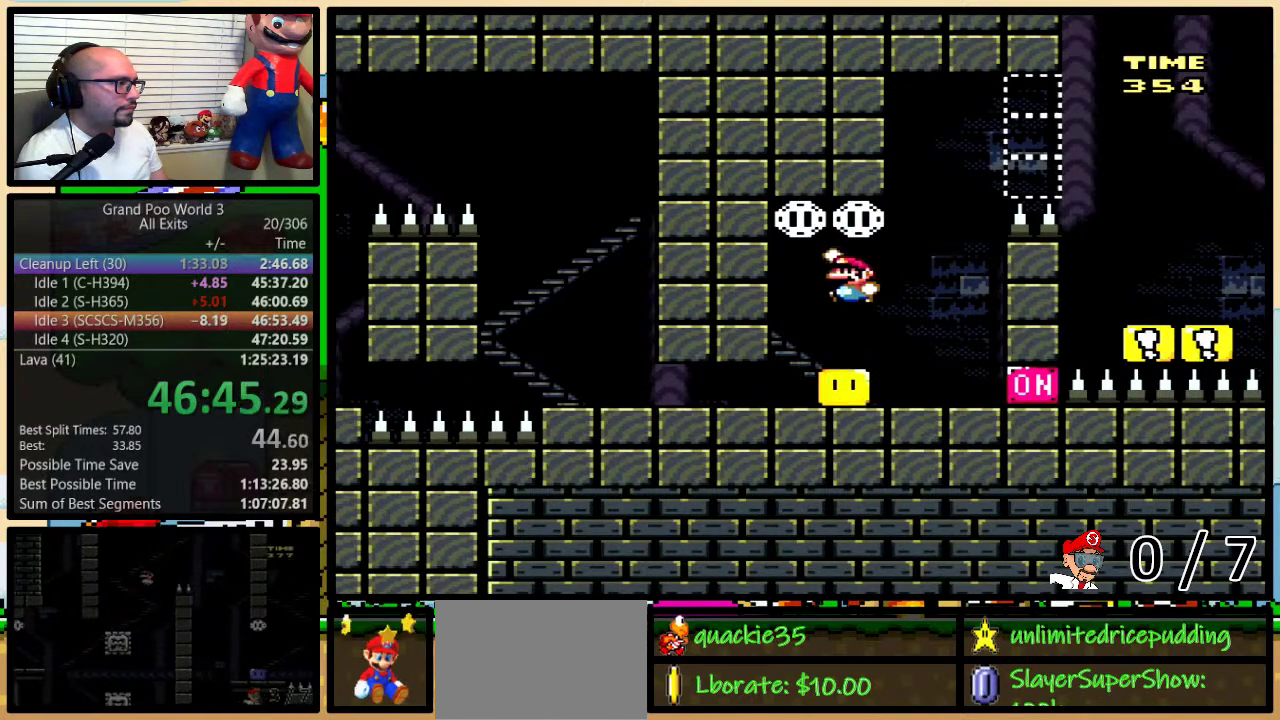
{"buttons": ["Y", "DPAD_UP", "DPAD_RIGHT"], "events": [[50, "B", "up"], [250, "DPAD_LEFT", "up"], [367, "A", "down"], [433, "A", "up"], [433, "DPAD_RIGHT", "down"], [450, "DPAD_UP", "down"]]}
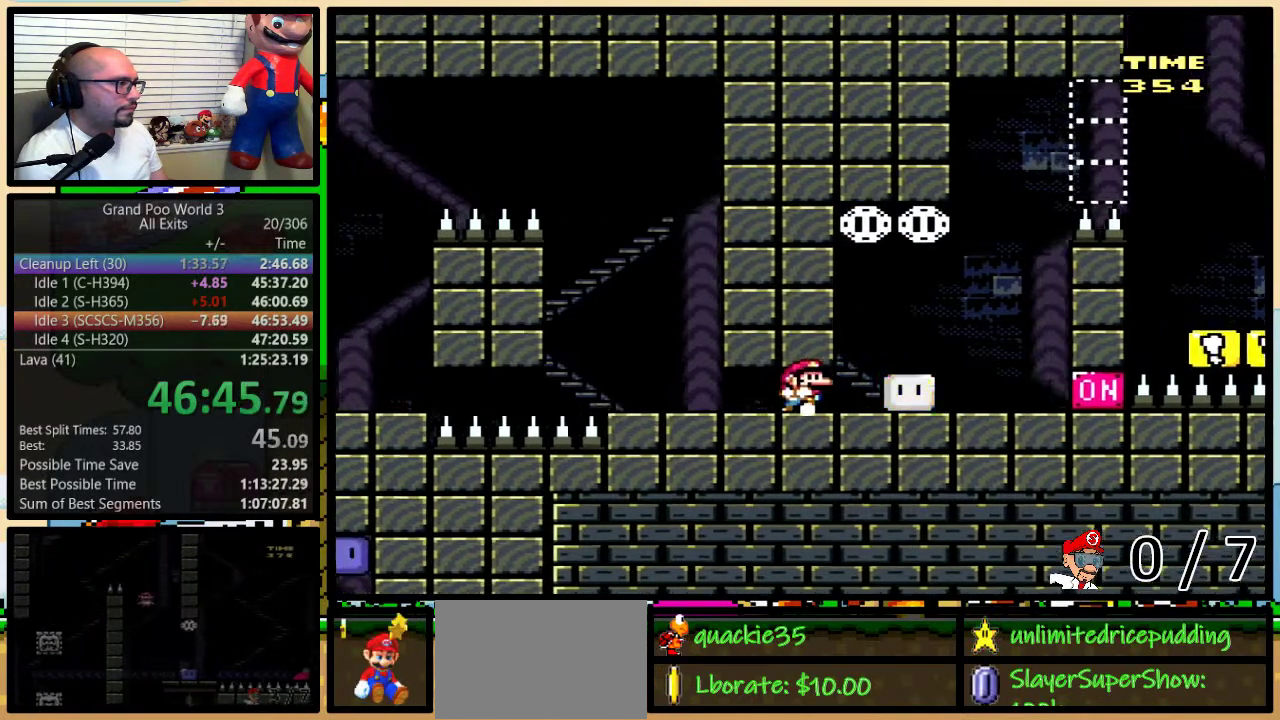
{"buttons": ["Y", "DPAD_RIGHT"], "events": [[250, "DPAD_RIGHT", "up"], [250, "DPAD_UP", "up"], [367, "DPAD_RIGHT", "down"]]}
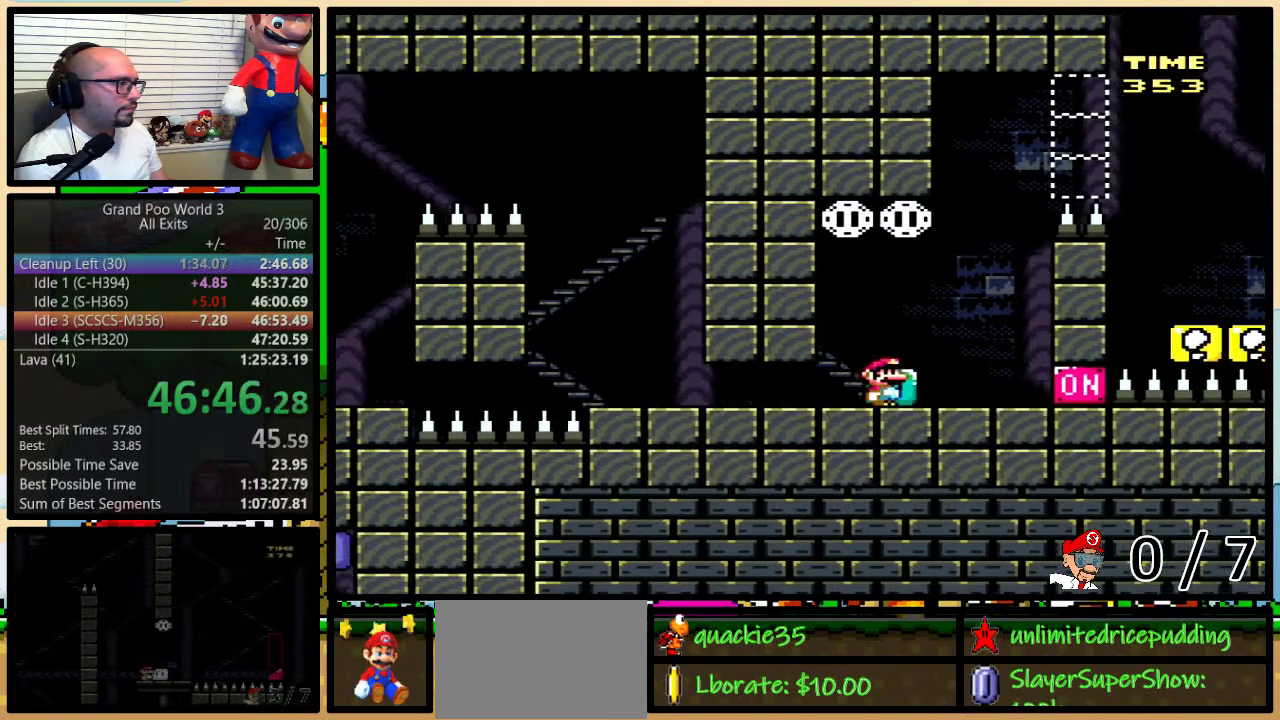
{"buttons": ["B", "Y", "DPAD_LEFT"], "events": [[17, "DPAD_UP", "down"], [50, "B", "down"], [50, "DPAD_RIGHT", "up"], [83, "DPAD_LEFT", "down"], [83, "DPAD_UP", "up"]]}
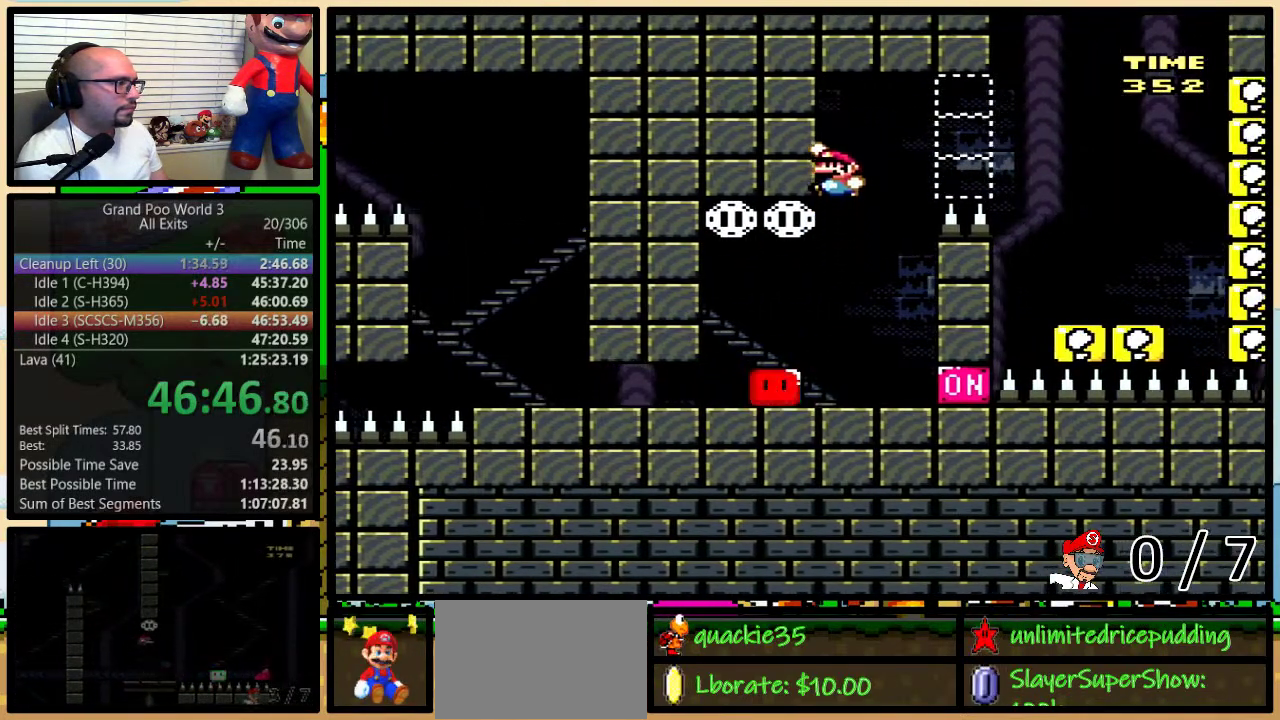
{"buttons": ["Y", "DPAD_UP", "DPAD_RIGHT"], "events": [[50, "B", "up"], [283, "DPAD_UP", "down"], [400, "DPAD_LEFT", "up"], [433, "DPAD_RIGHT", "down"]]}
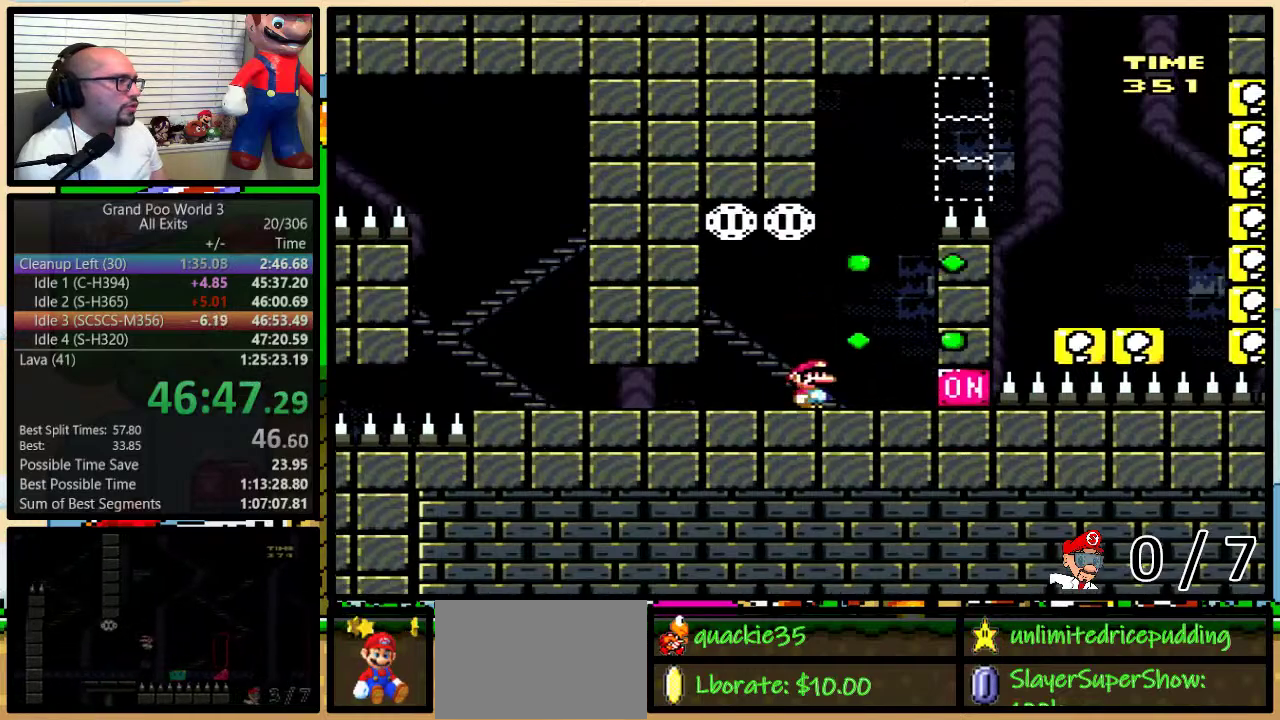
{"buttons": ["Y", "DPAD_LEFT"], "events": [[17, "DPAD_UP", "up"], [50, "DPAD_RIGHT", "up"], [233, "DPAD_LEFT", "down"]]}
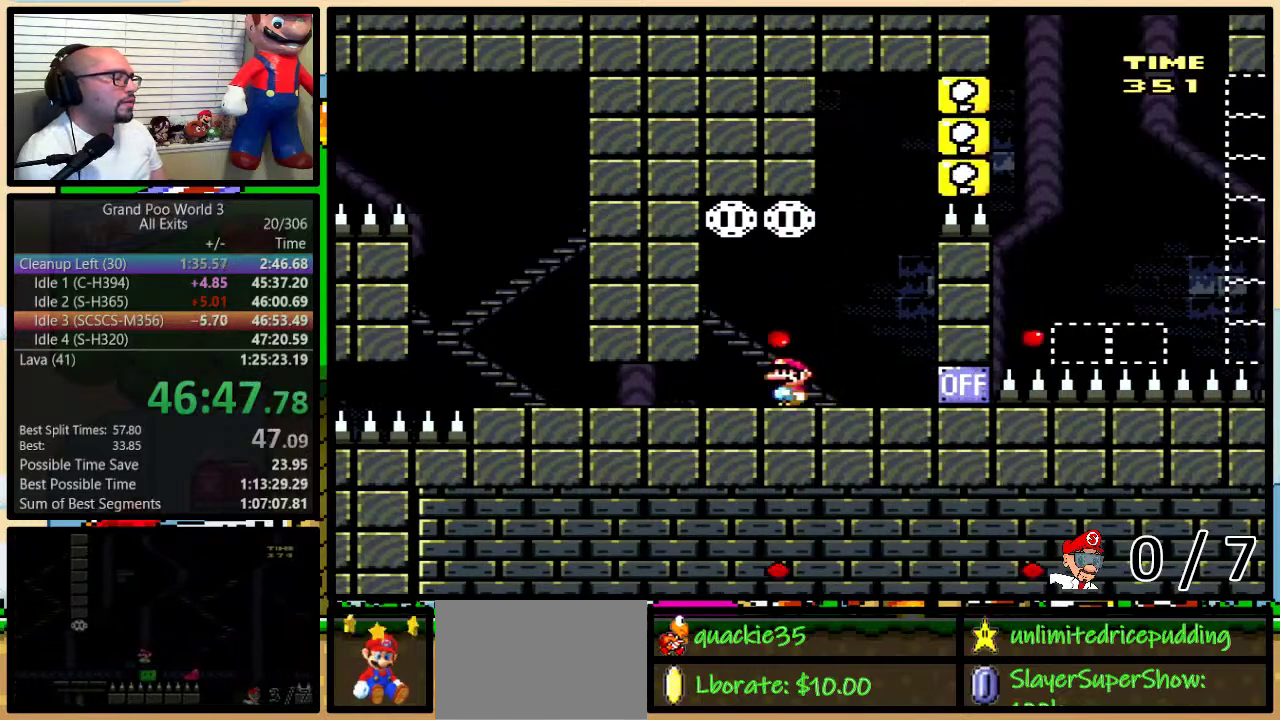
{"buttons": ["Y", "DPAD_LEFT"], "events": []}
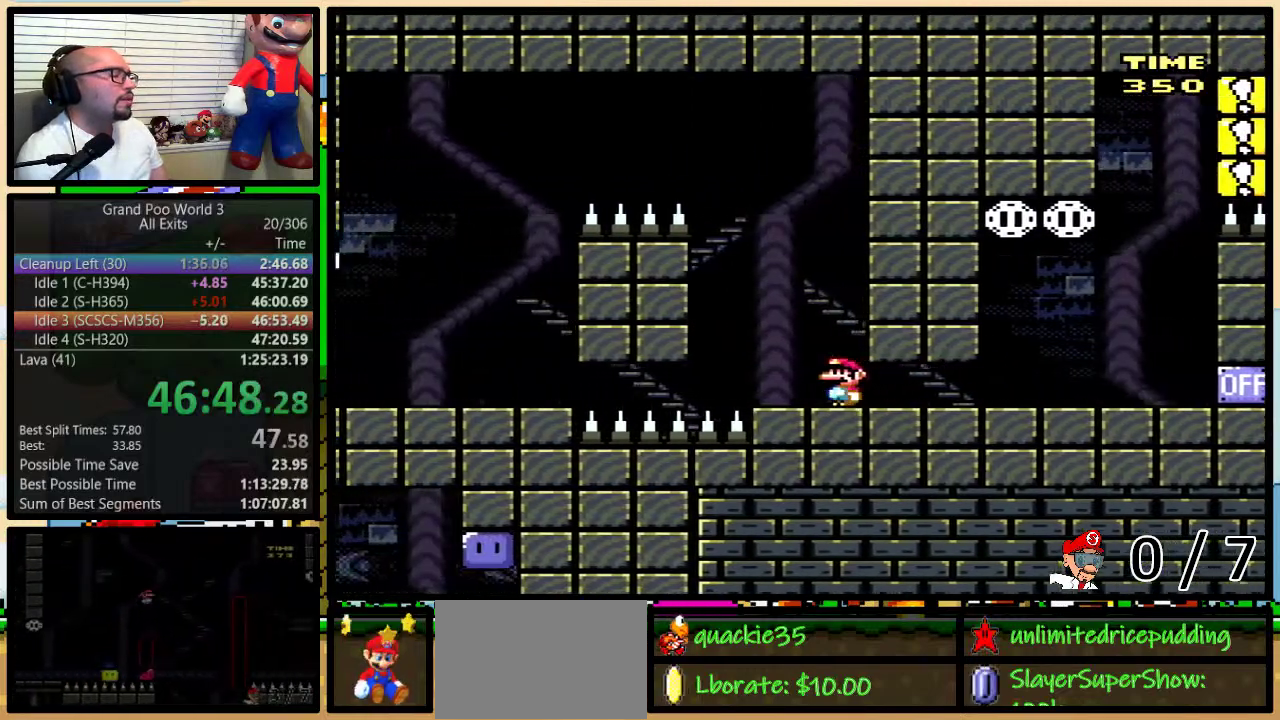
{"buttons": ["Y", "DPAD_LEFT"], "events": []}
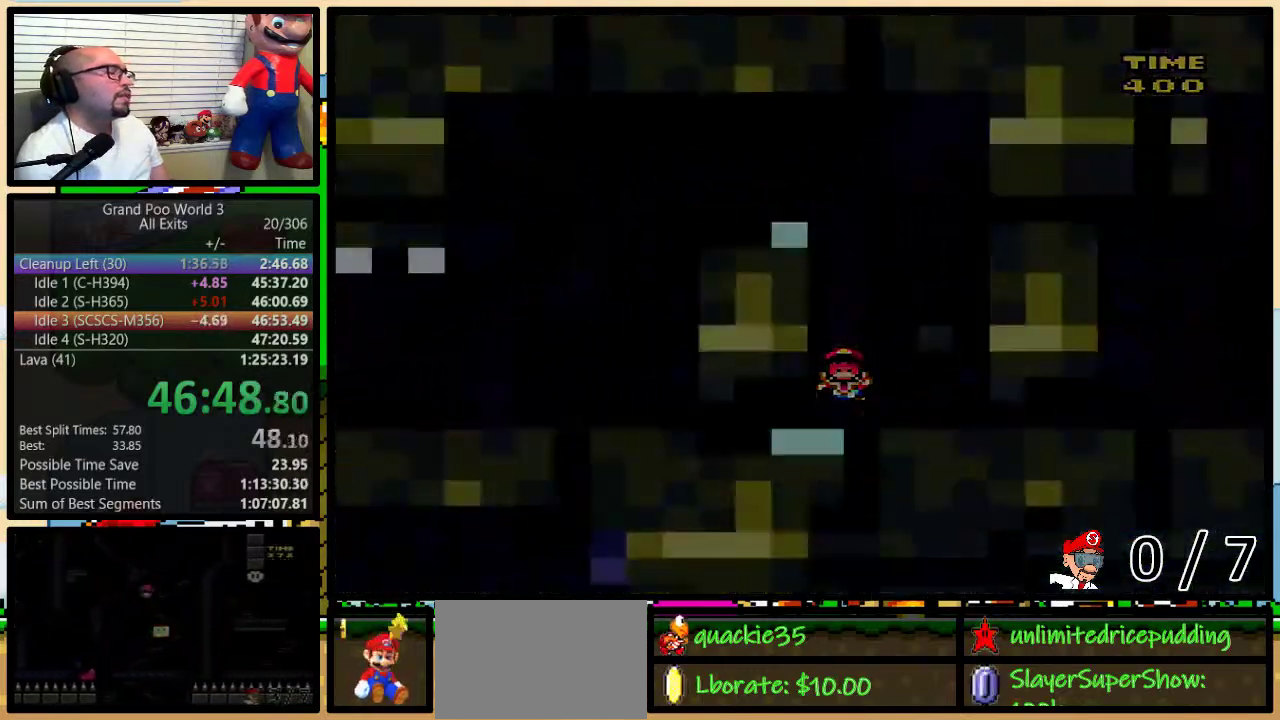
{"buttons": ["Y"], "events": [[150, "DPAD_LEFT", "up"]]}
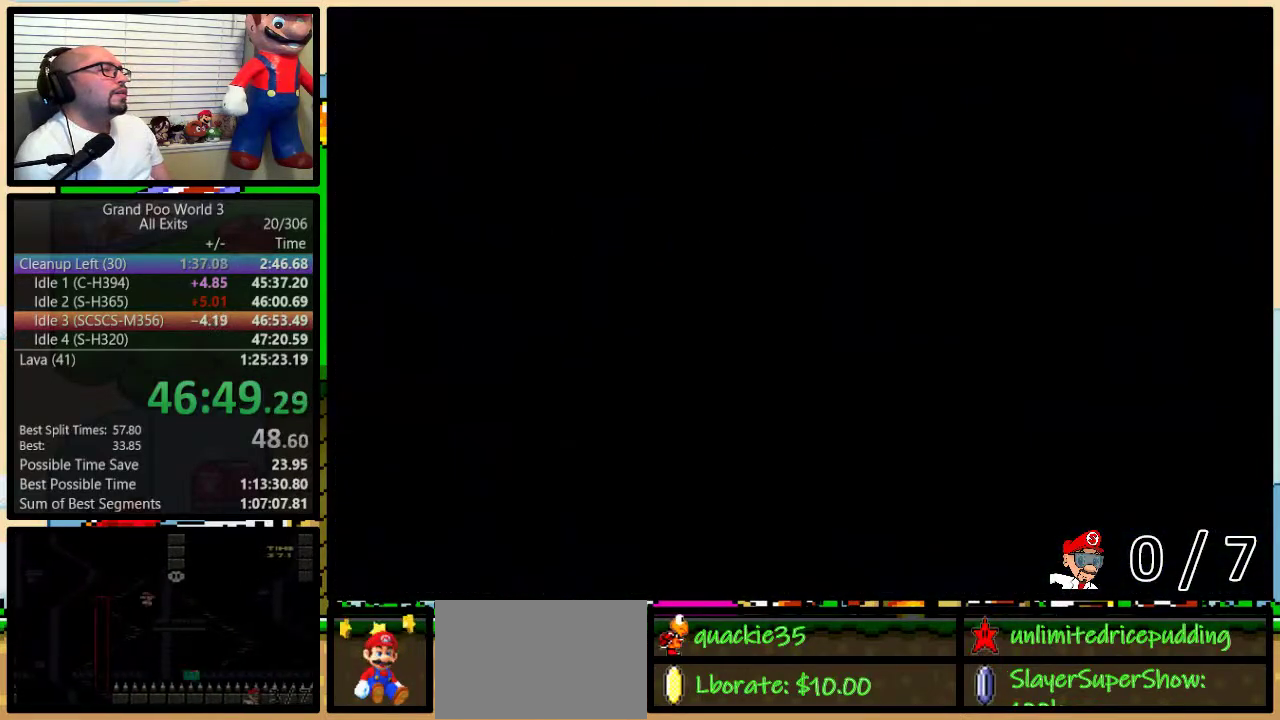
{"buttons": ["Y"], "events": []}
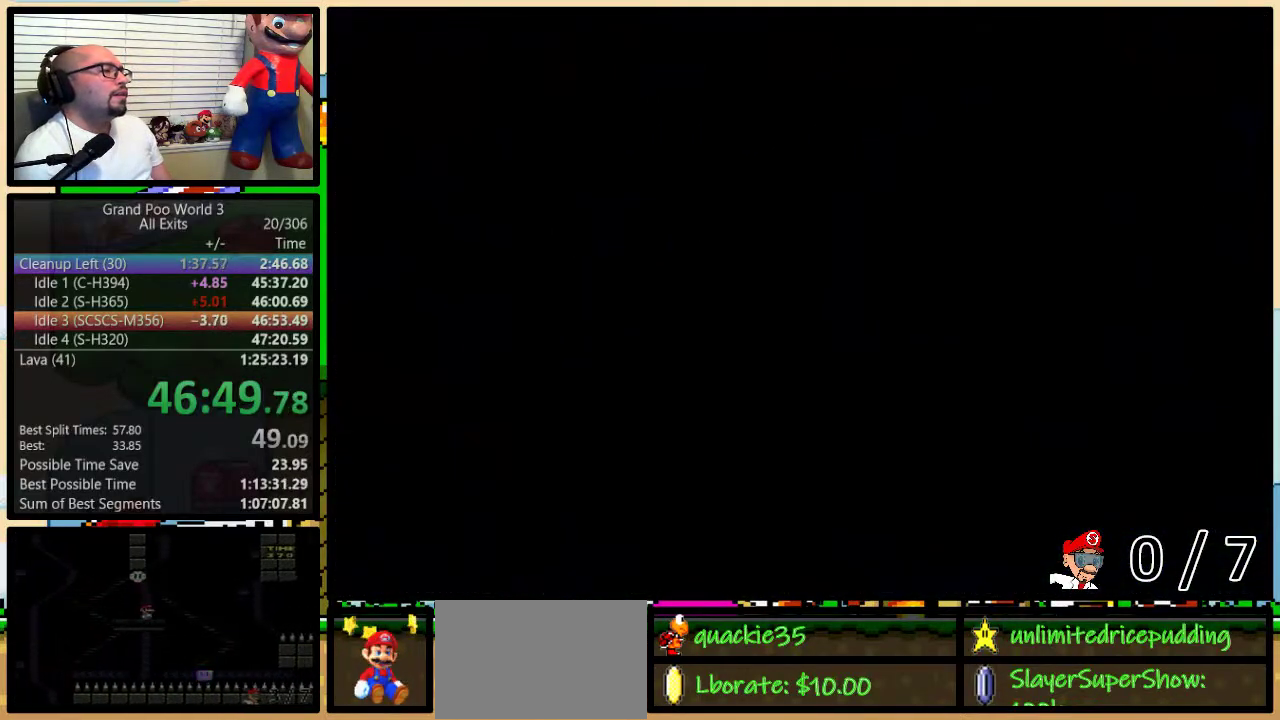
{"buttons": ["Y"], "events": []}
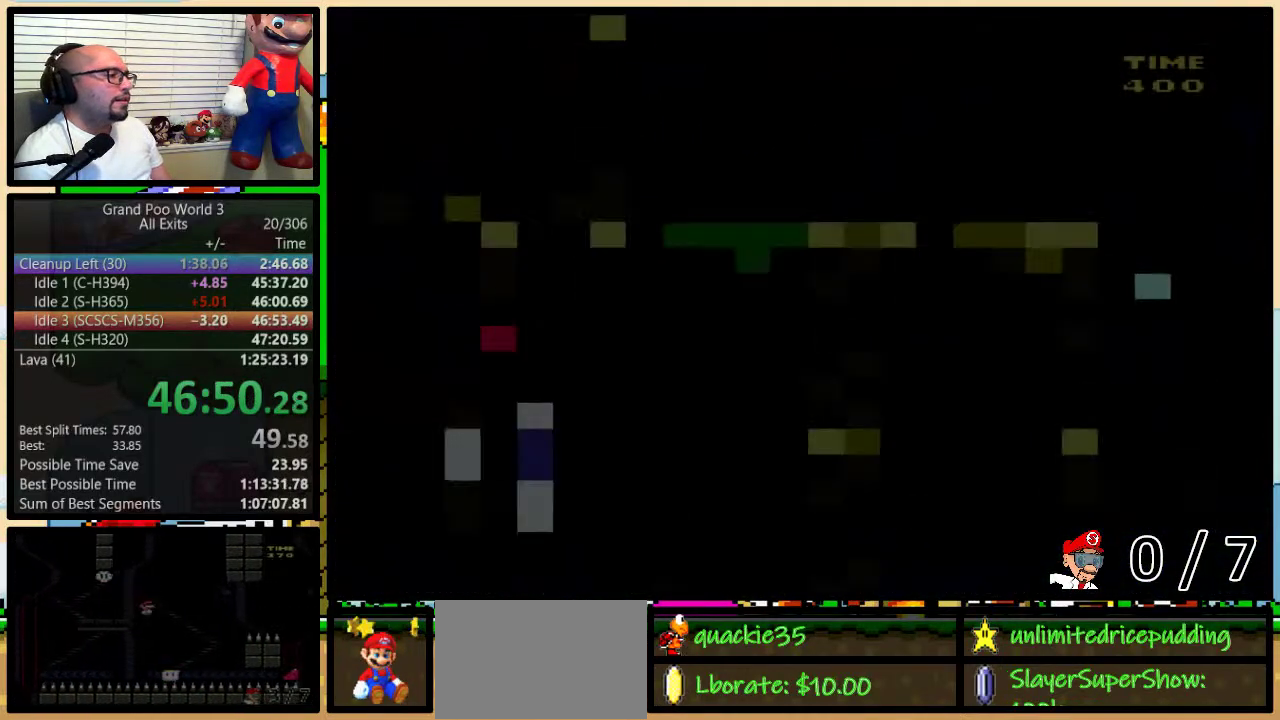
{"buttons": ["Y", "DPAD_RIGHT"], "events": [[250, "DPAD_RIGHT", "down"]]}
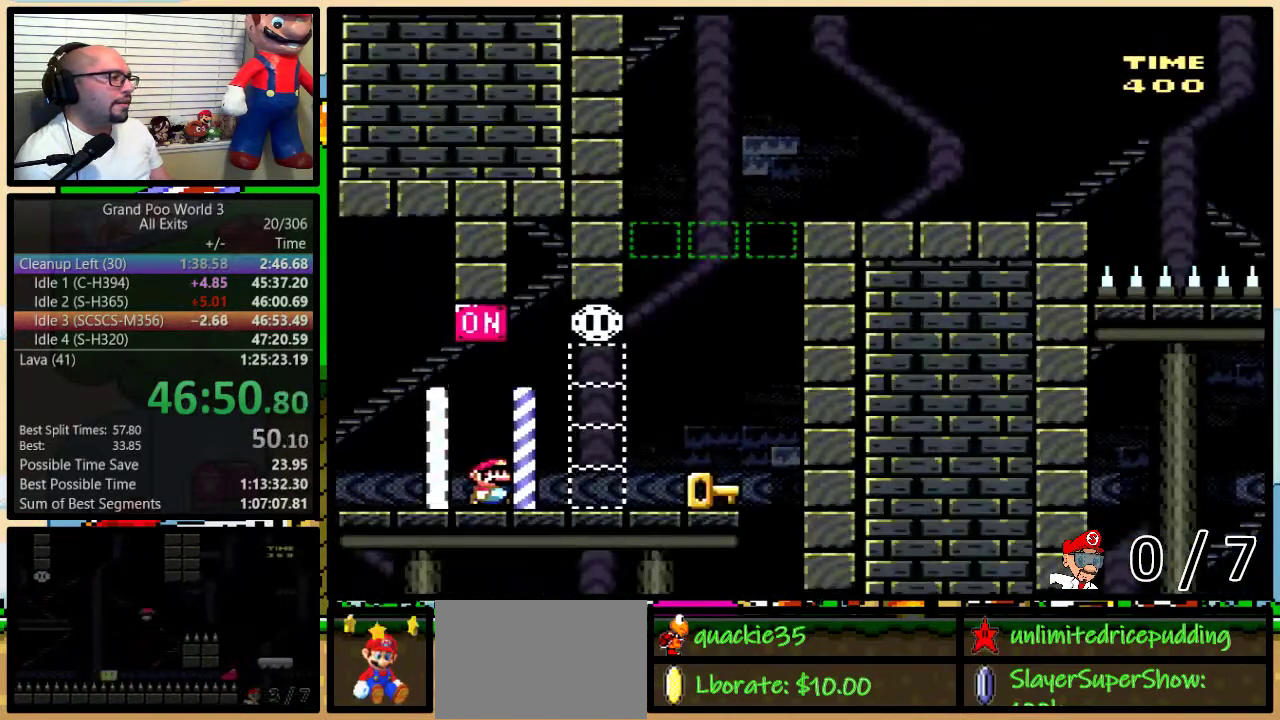
{"buttons": ["Y", "DPAD_UP", "DPAD_RIGHT"], "events": [[100, "B", "down"], [250, "DPAD_LEFT", "down"], [250, "DPAD_RIGHT", "up"], [350, "B", "up"], [350, "DPAD_UP", "down"], [383, "DPAD_LEFT", "up"], [383, "DPAD_RIGHT", "down"]]}
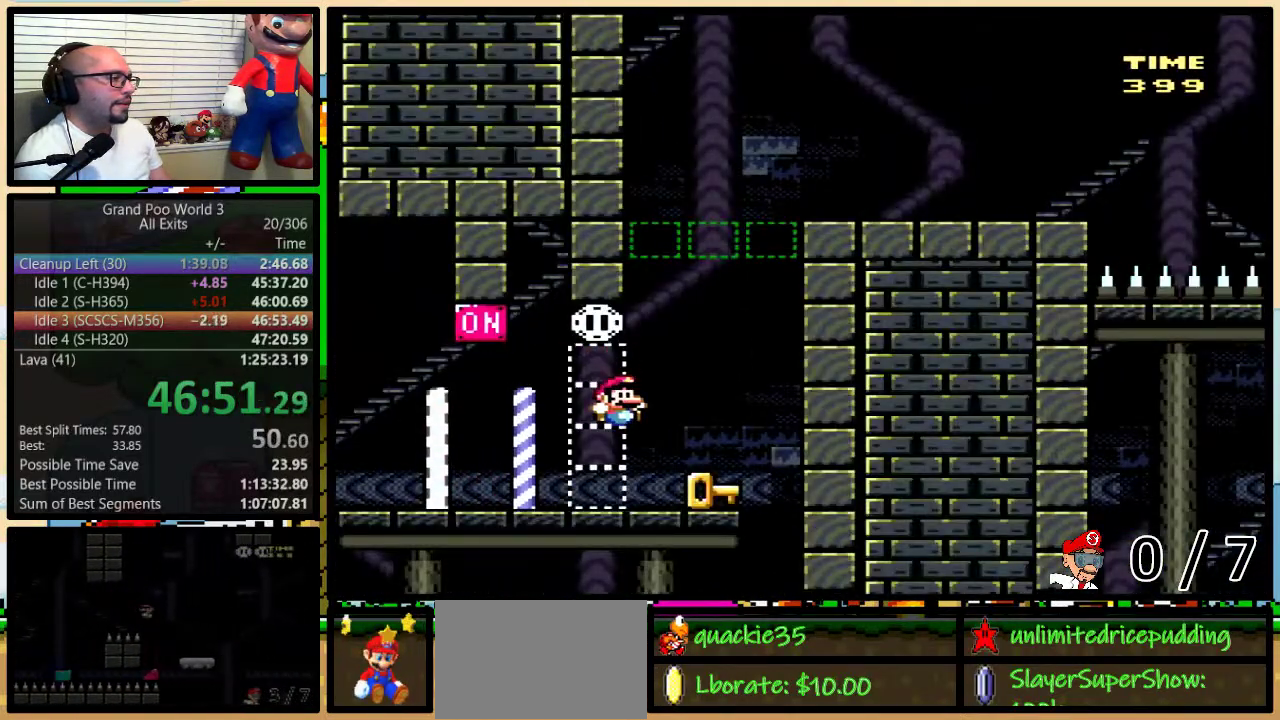
{"buttons": ["B", "DPAD_LEFT"], "events": [[133, "DPAD_RIGHT", "up"], [167, "B", "down"], [417, "Y", "up"], [500, "DPAD_LEFT", "down"], [500, "DPAD_UP", "up"]]}
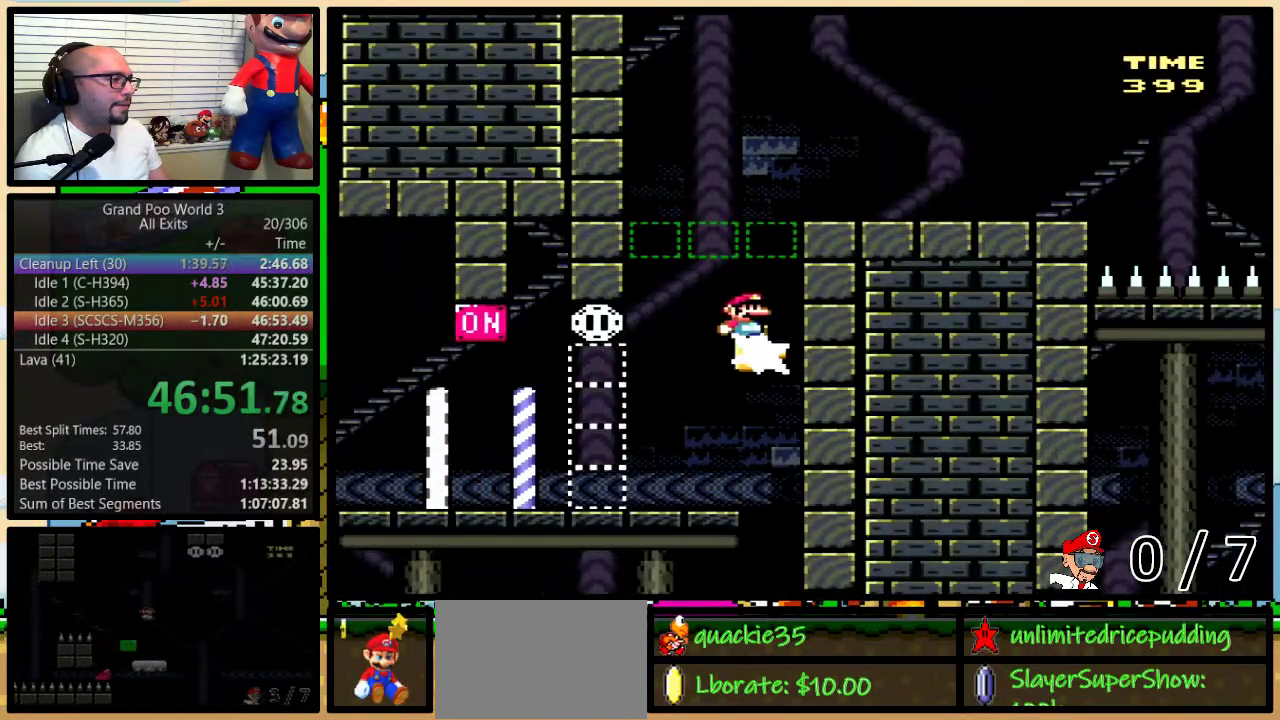
{"buttons": [], "events": [[200, "DPAD_UP", "down"], [217, "DPAD_LEFT", "up"], [250, "DPAD_RIGHT", "down"], [283, "DPAD_UP", "up"], [317, "DPAD_RIGHT", "up"], [483, "B", "up"]]}
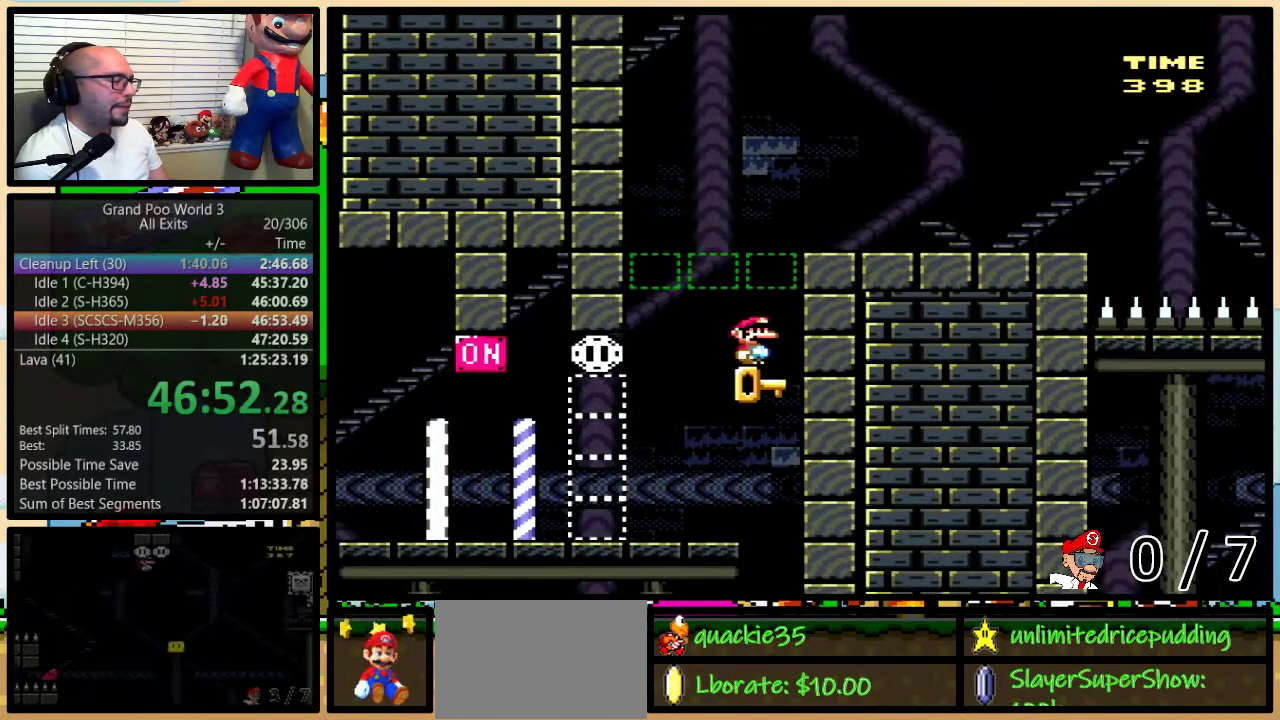
{"buttons": ["DPAD_RIGHT"], "events": [[417, "DPAD_RIGHT", "down"]]}
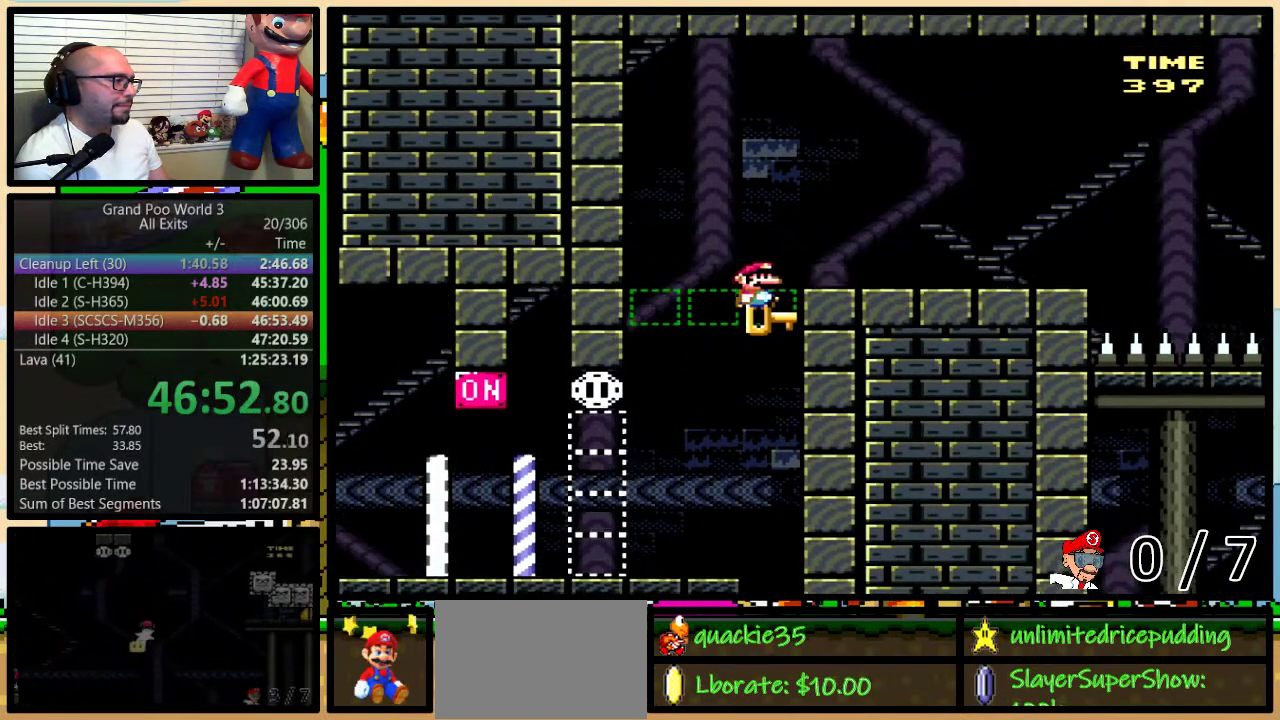
{"buttons": ["Y", "DPAD_RIGHT"], "events": [[50, "DPAD_UP", "down"], [167, "Y", "down"], [200, "DPAD_UP", "up"]]}
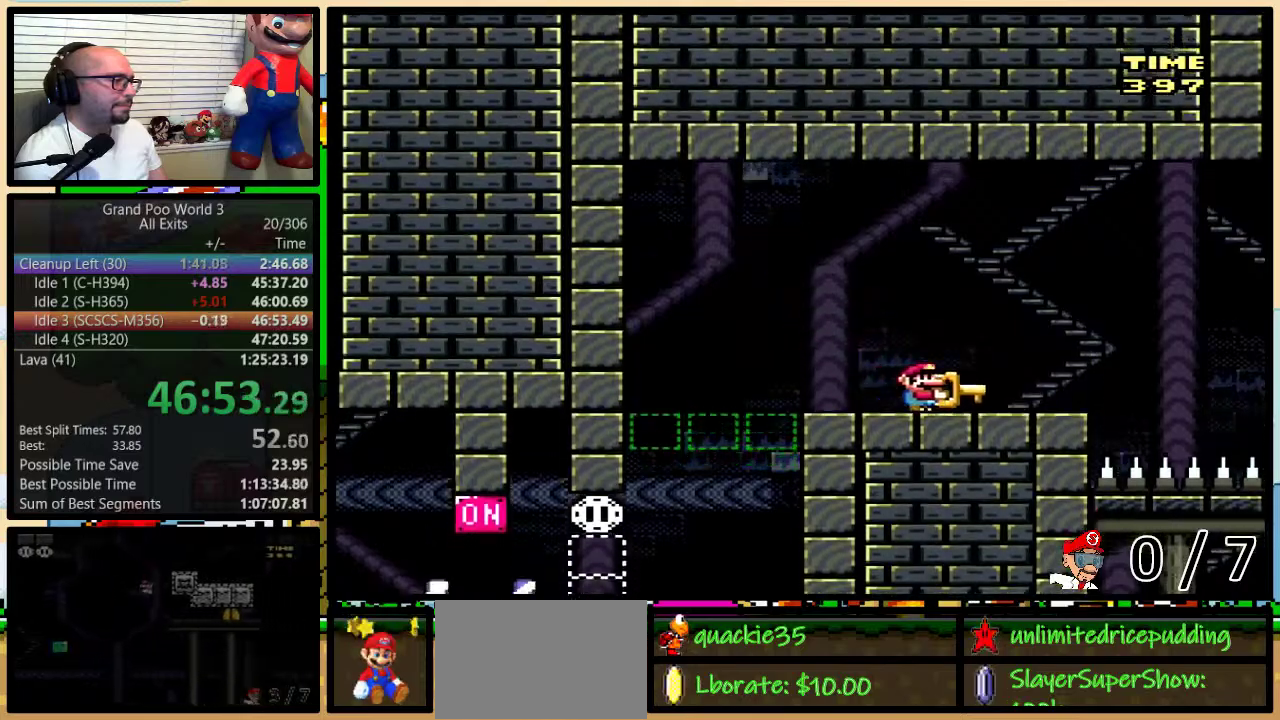
{"buttons": ["B", "Y", "DPAD_UP", "DPAD_RIGHT"], "events": [[200, "B", "down"], [250, "DPAD_RIGHT", "up"], [417, "B", "up"], [417, "Y", "up"], [450, "DPAD_RIGHT", "down"], [467, "B", "down"], [467, "DPAD_UP", "down"], [467, "Y", "down"]]}
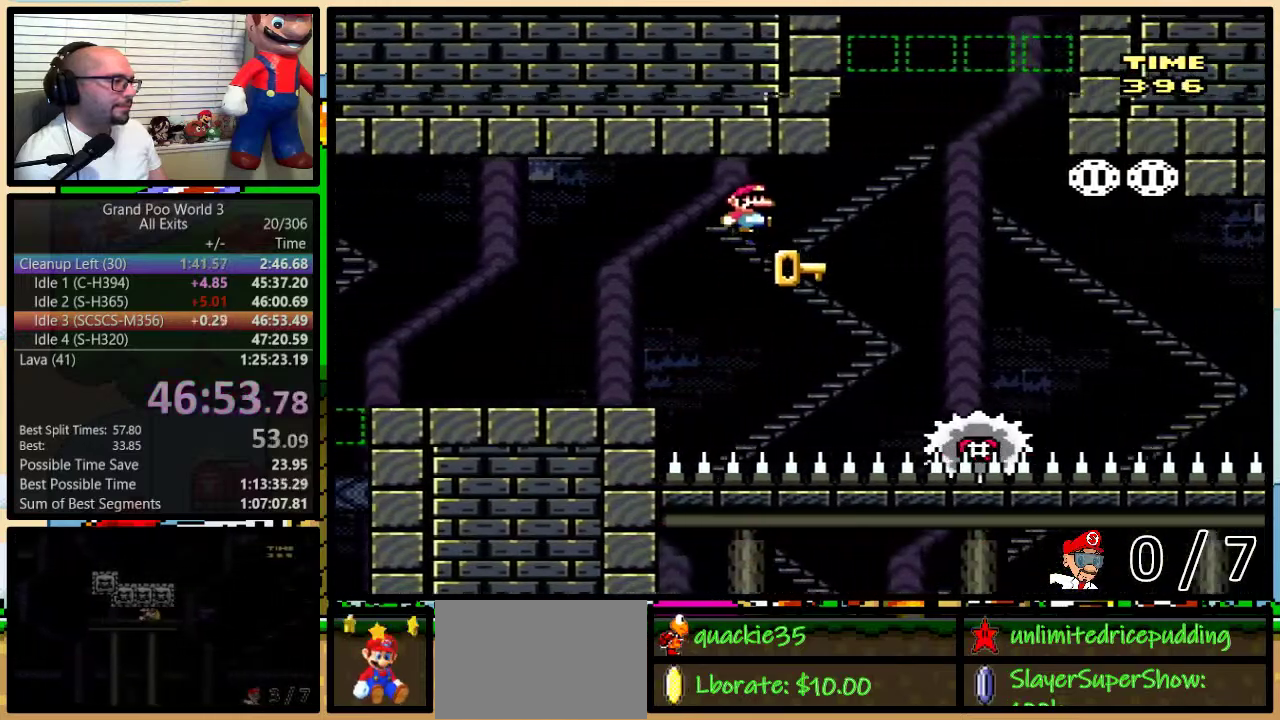
{"buttons": ["DPAD_RIGHT"], "events": [[417, "DPAD_UP", "up"], [417, "Y", "up"], [450, "B", "up"]]}
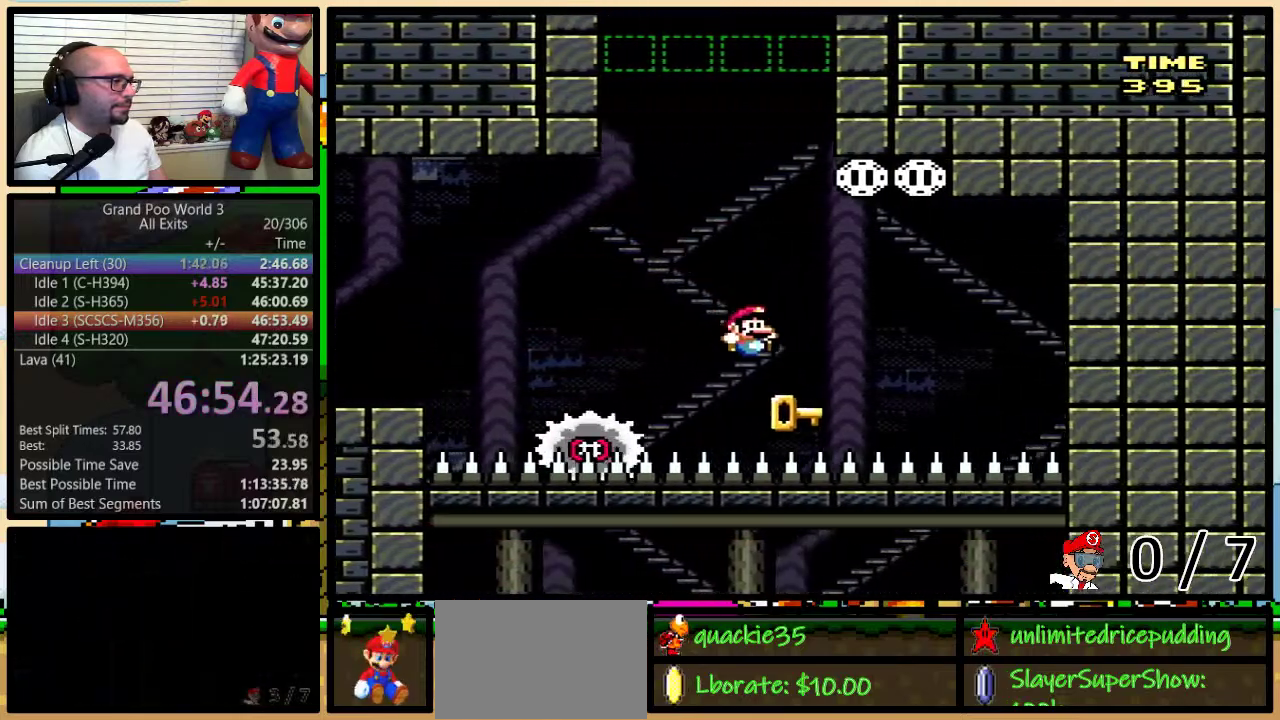
{"buttons": ["DPAD_UP", "DPAD_LEFT"], "events": [[117, "B", "down"], [117, "DPAD_UP", "down"], [167, "DPAD_UP", "up"], [233, "DPAD_UP", "down"], [267, "DPAD_LEFT", "down"], [267, "DPAD_RIGHT", "up"], [417, "B", "up"]]}
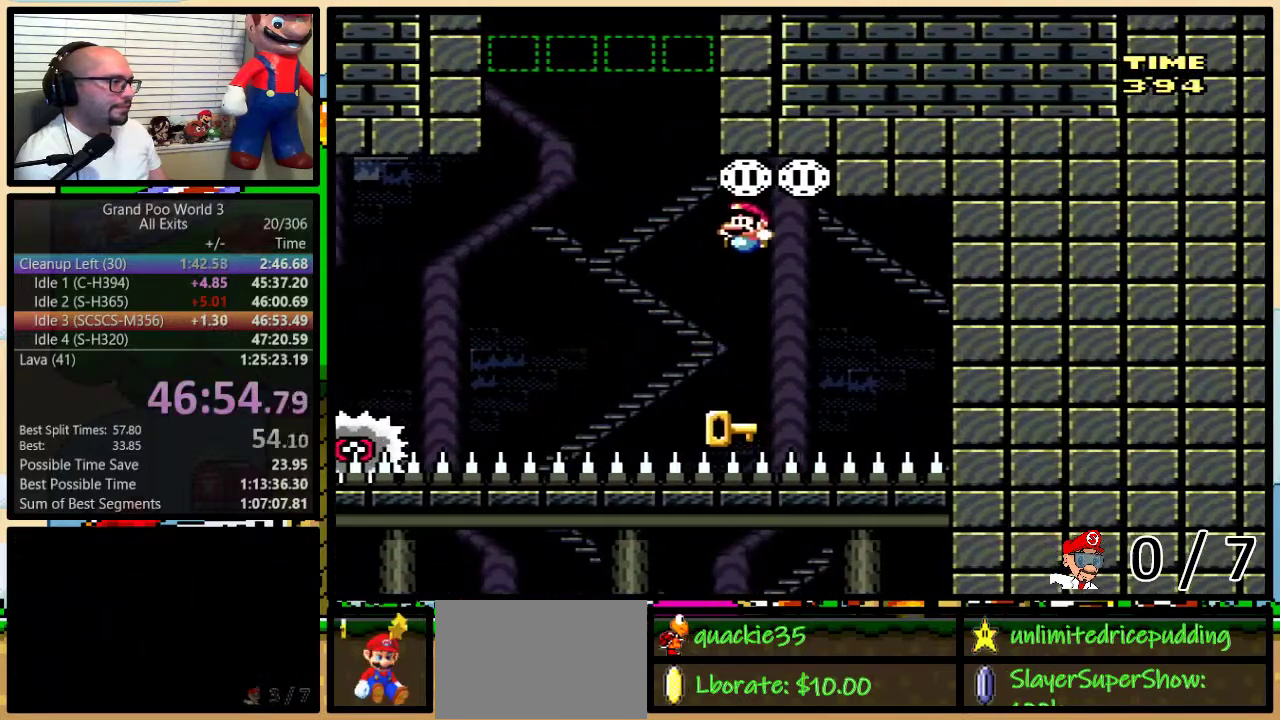
{"buttons": ["B", "DPAD_UP"], "events": [[17, "DPAD_LEFT", "up"], [283, "B", "down"], [283, "Y", "down"], [467, "Y", "up"]]}
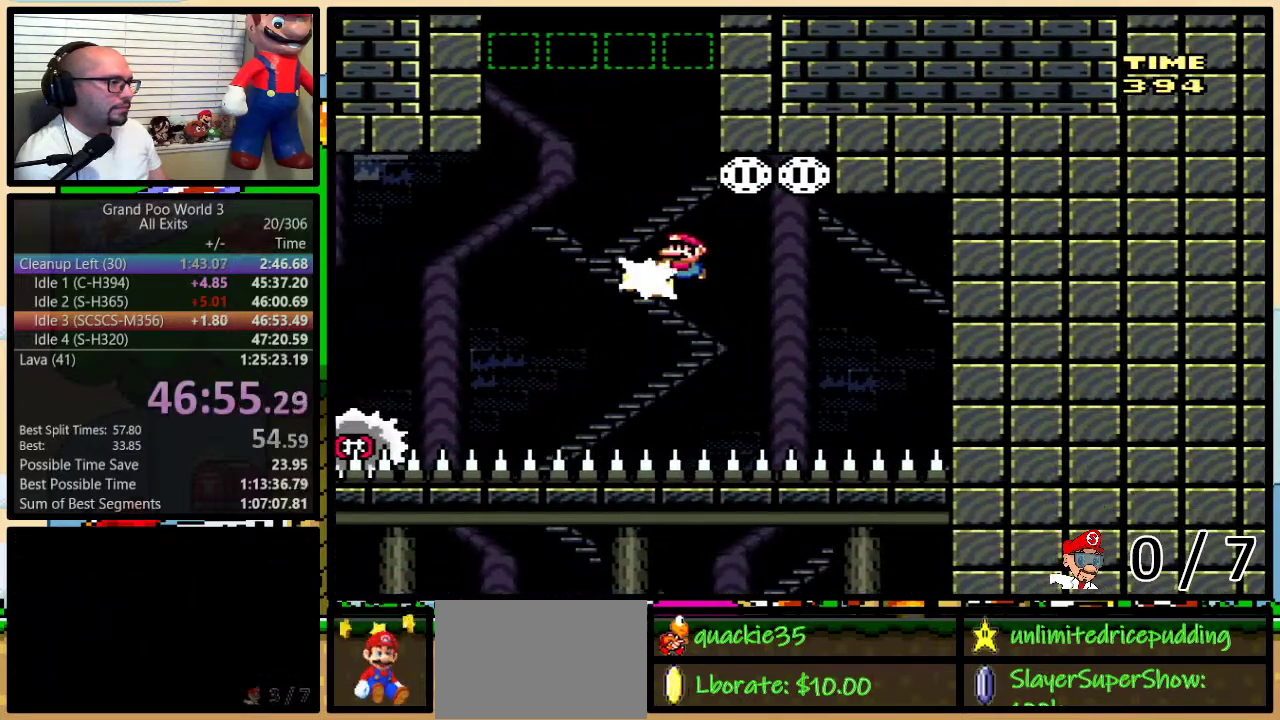
{"buttons": ["B", "DPAD_UP"], "events": [[67, "B", "up"], [300, "B", "down"], [300, "Y", "down"], [467, "Y", "up"]]}
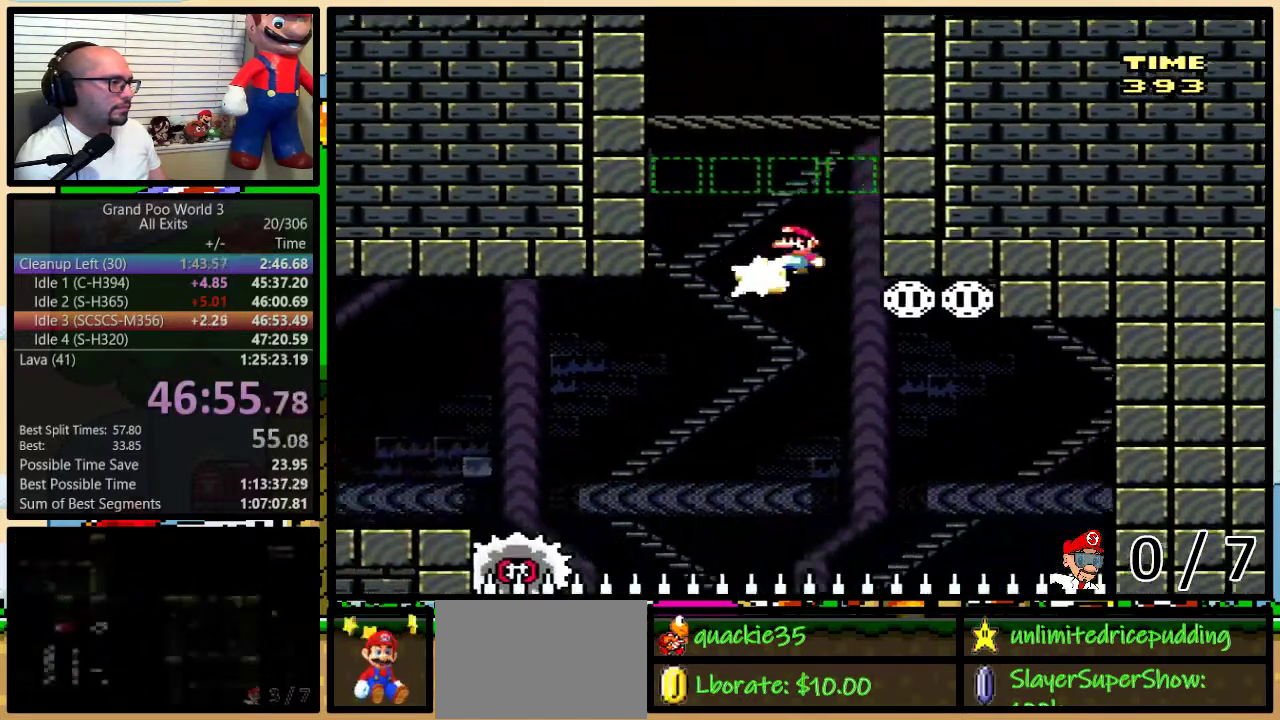
{"buttons": [], "events": [[17, "B", "up"], [117, "DPAD_UP", "up"], [233, "DPAD_RIGHT", "down"], [267, "DPAD_UP", "down"], [333, "DPAD_LEFT", "down"], [333, "DPAD_RIGHT", "up"], [333, "DPAD_UP", "up"], [433, "DPAD_LEFT", "up"]]}